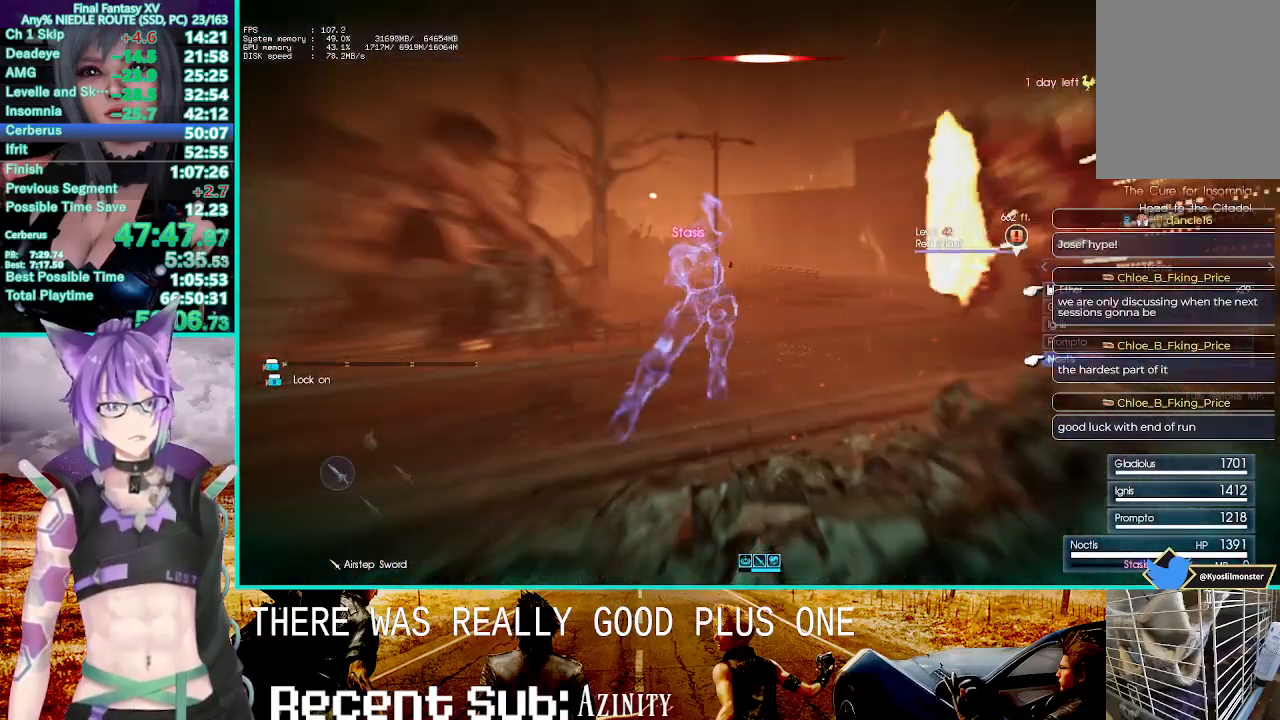
Gameplay with a controller (PlayStation layout); each line is a JSON object with the inputs held at the frame after it (dt_ms = milliseconds from this image to that frame). "events" lists button and stick changes between this image and that frame as [ms after this image, input, new state], when the widget could be followed in between.
{"dt_ms": 500, "buttons": [], "left_stick": "up", "right_stick": "center", "events": [[17, "CROSS", "down"], [100, "CROSS", "up"], [150, "CROSS", "down"], [250, "CROSS", "up"]]}
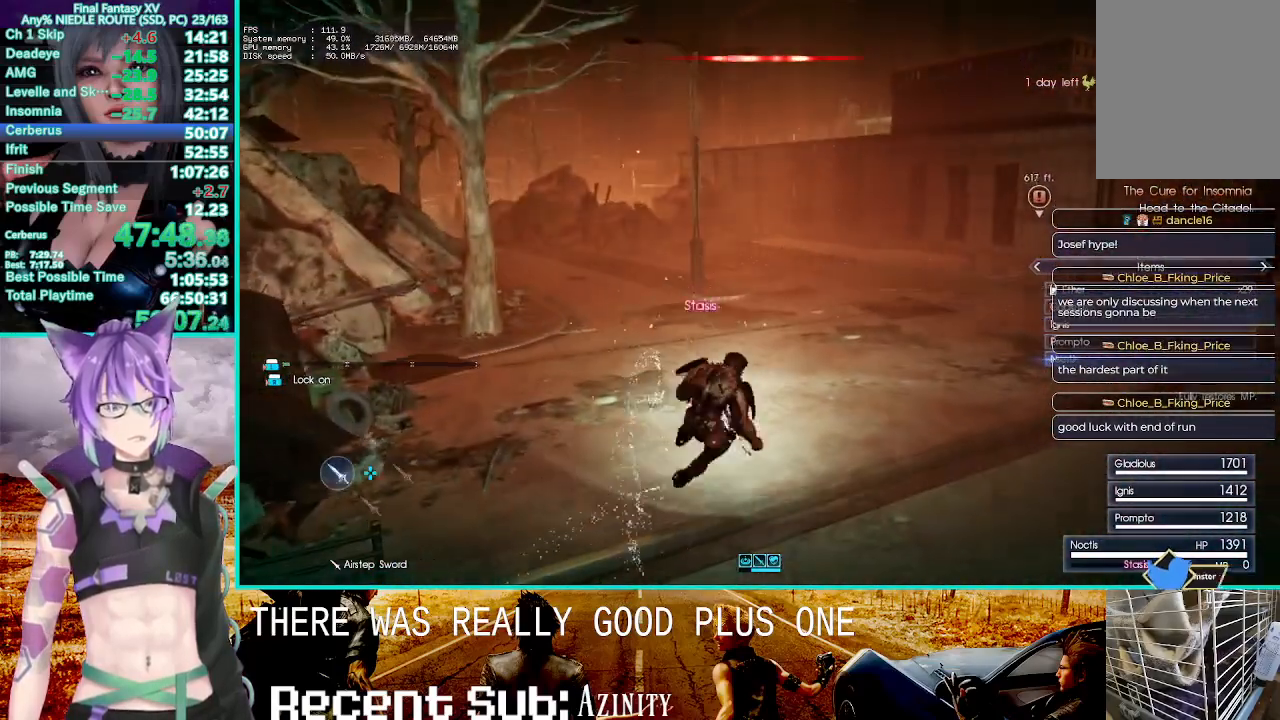
{"dt_ms": 500, "buttons": [], "left_stick": "up", "right_stick": "center", "events": [[217, "right_stick", "up-left"], [350, "right_stick", "right"], [417, "right_stick", "center"]]}
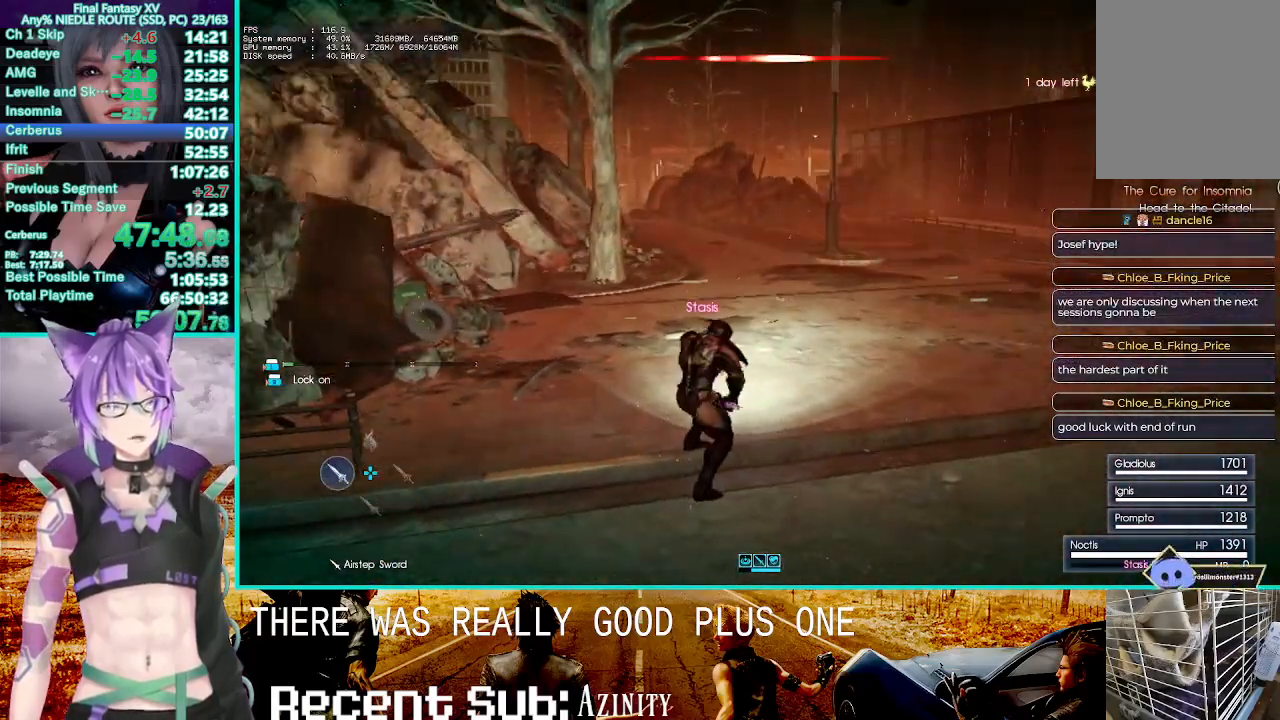
{"dt_ms": 500, "buttons": ["CROSS"], "left_stick": "up", "right_stick": "center", "events": [[150, "CROSS", "down"]]}
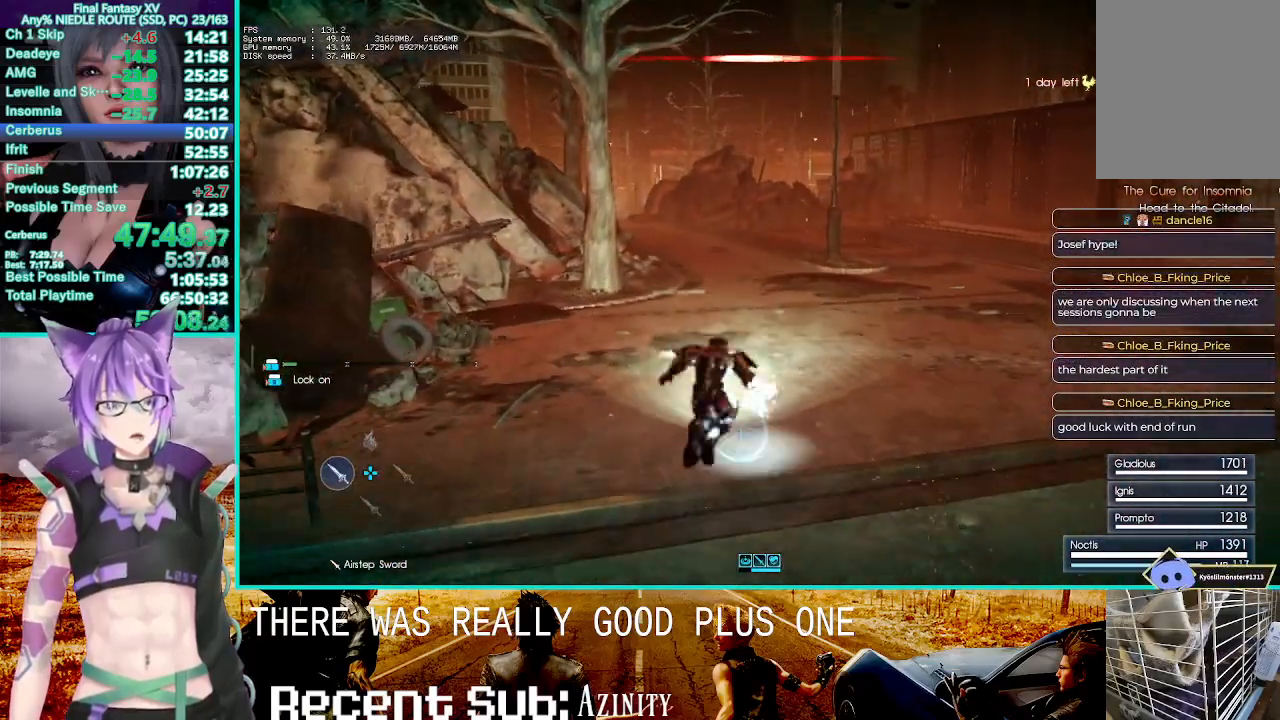
{"dt_ms": 500, "buttons": ["TRIANGLE"], "left_stick": "up", "right_stick": "center", "events": [[200, "CROSS", "up"], [300, "TRIANGLE", "down"], [383, "TRIANGLE", "up"], [450, "TRIANGLE", "down"]]}
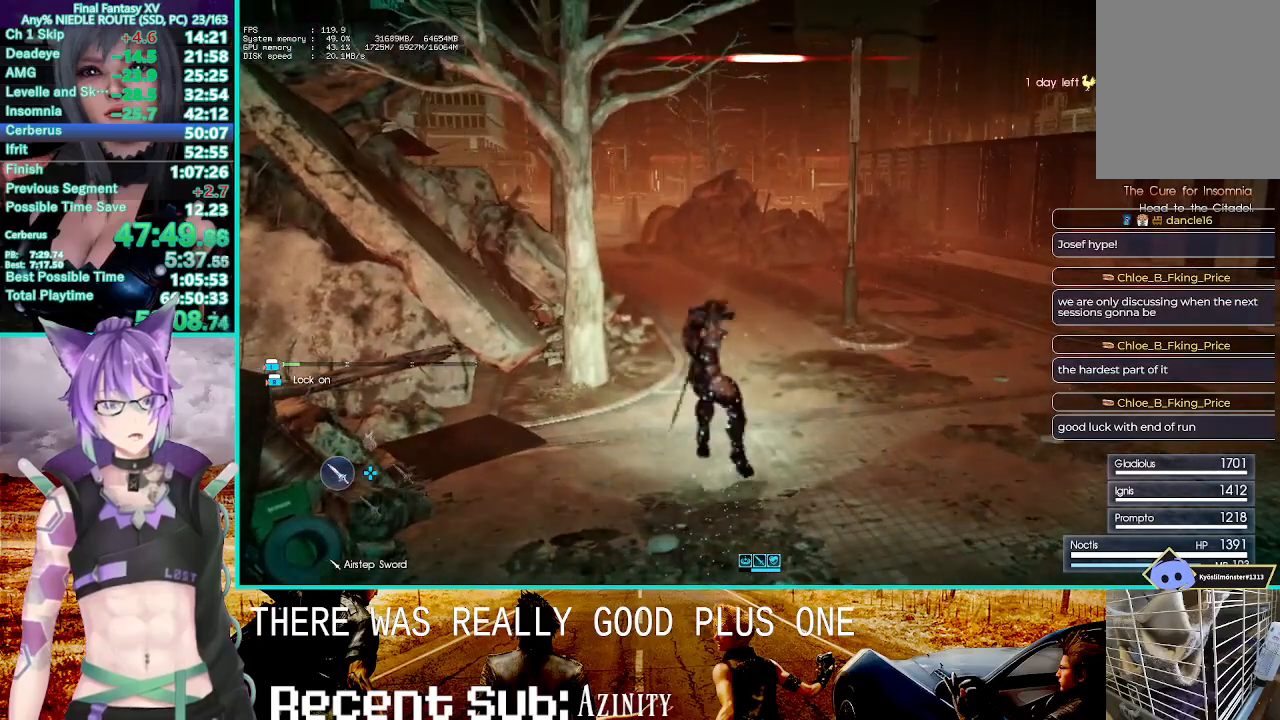
{"dt_ms": 500, "buttons": ["TRIANGLE"], "left_stick": "up", "right_stick": "center", "events": [[33, "TRIANGLE", "up"], [233, "right_stick", "down-right"], [317, "right_stick", "center"], [483, "TRIANGLE", "down"]]}
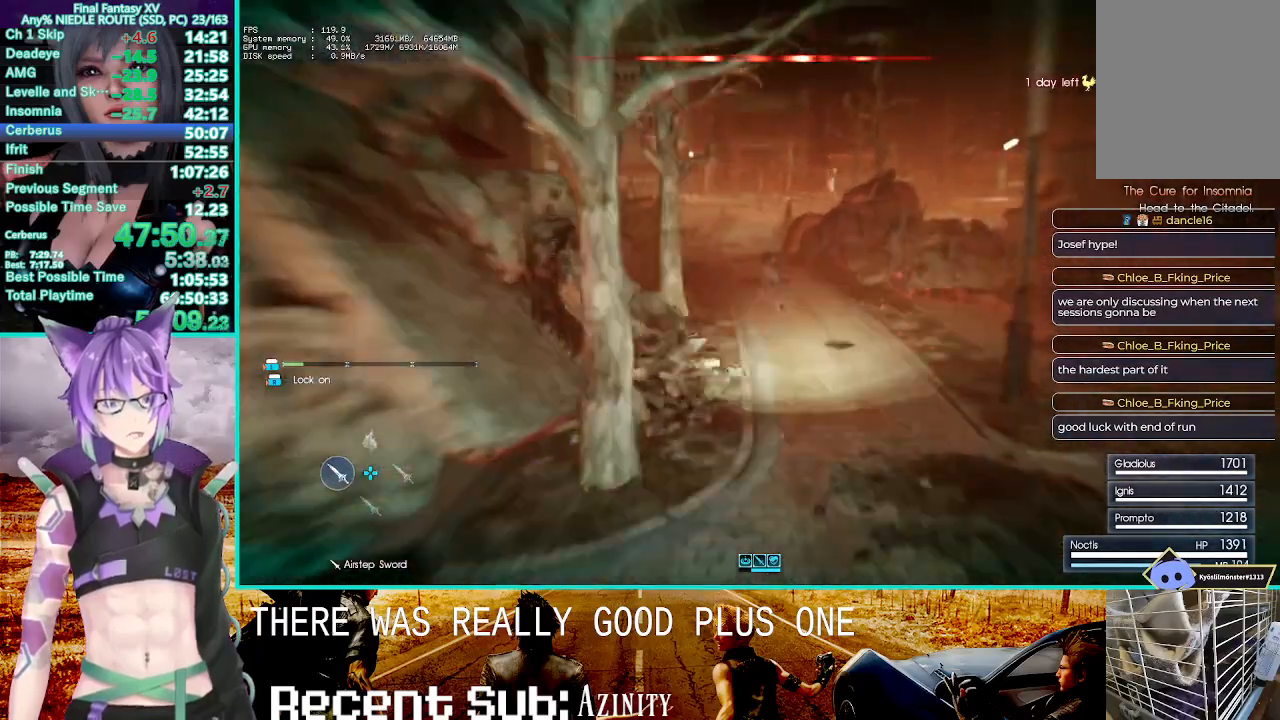
{"dt_ms": 500, "buttons": ["TRIANGLE"], "left_stick": "up", "right_stick": "center", "events": [[100, "TRIANGLE", "up"], [183, "TRIANGLE", "down"], [250, "TRIANGLE", "up"], [333, "TRIANGLE", "down"], [400, "TRIANGLE", "up"], [483, "TRIANGLE", "down"]]}
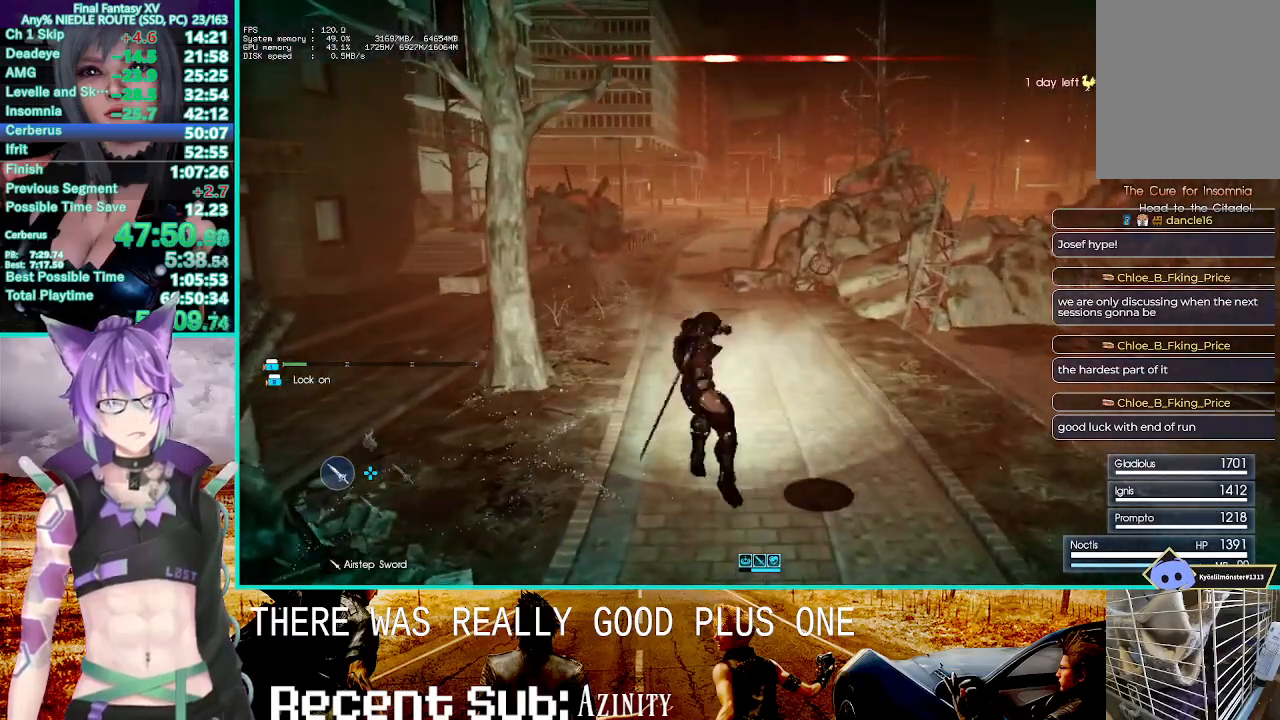
{"dt_ms": 500, "buttons": [], "left_stick": "up", "right_stick": "center", "events": [[100, "TRIANGLE", "up"]]}
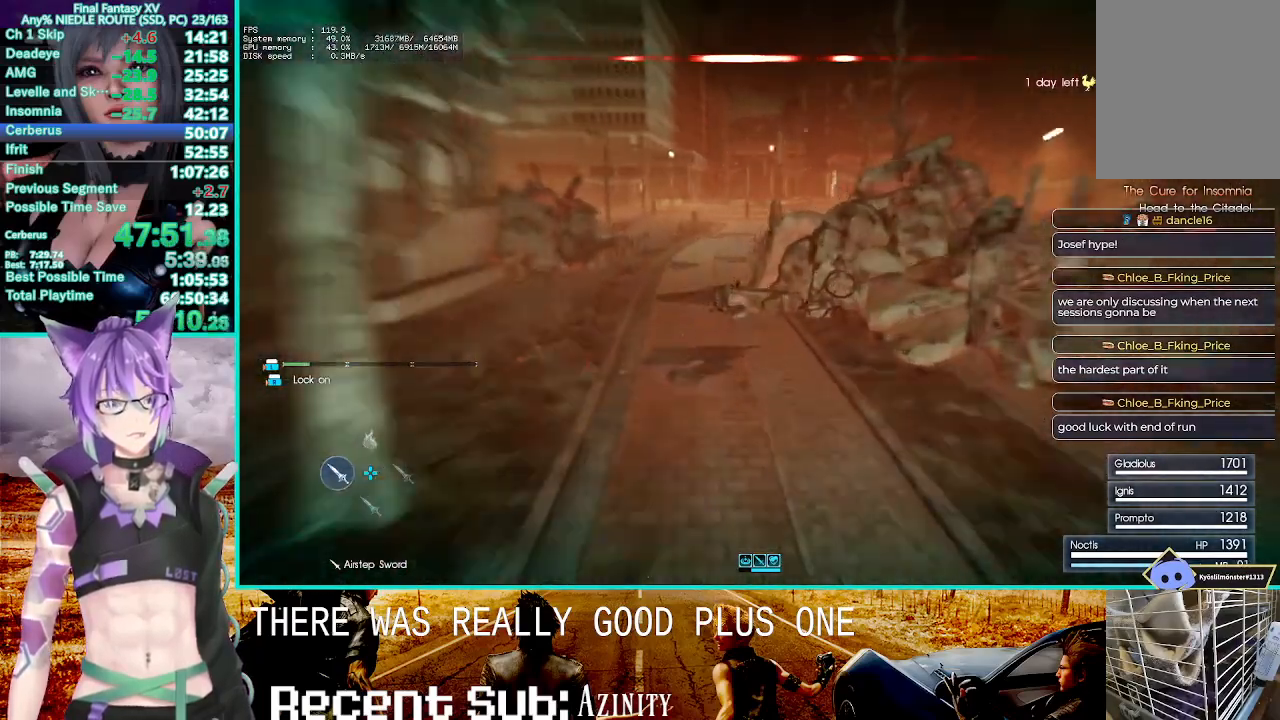
{"dt_ms": 500, "buttons": ["CROSS"], "left_stick": "up", "right_stick": "center", "events": [[17, "TRIANGLE", "down"], [83, "TRIANGLE", "up"], [333, "CROSS", "down"]]}
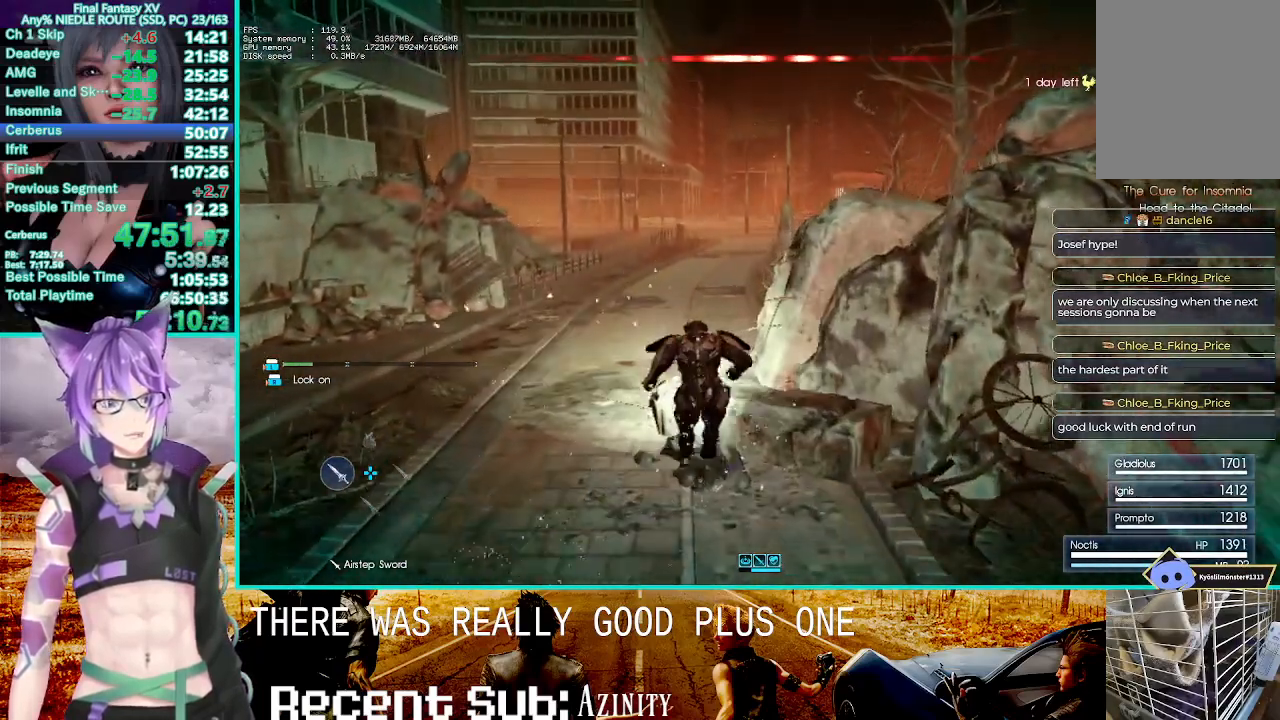
{"dt_ms": 500, "buttons": ["TRIANGLE"], "left_stick": "up", "right_stick": "center", "events": [[150, "CROSS", "up"], [283, "TRIANGLE", "down"], [383, "TRIANGLE", "up"], [483, "TRIANGLE", "down"]]}
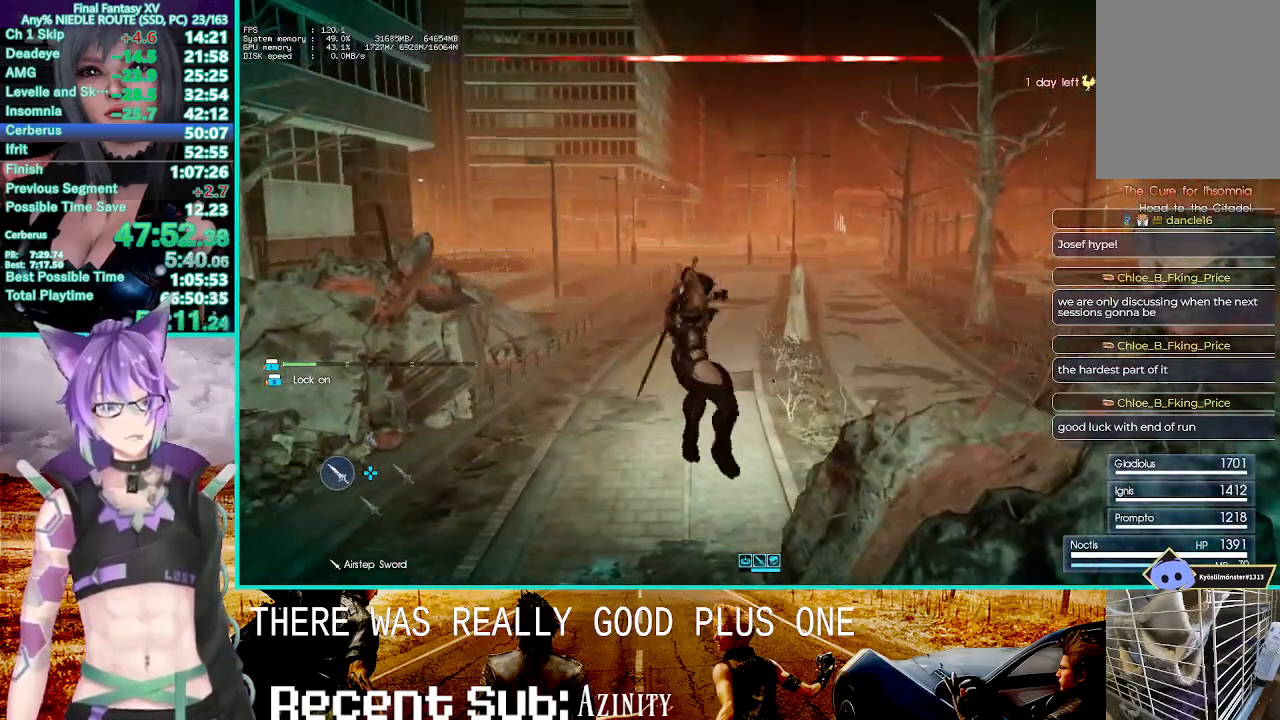
{"dt_ms": 500, "buttons": [], "left_stick": "up", "right_stick": "center", "events": [[100, "TRIANGLE", "up"], [350, "TRIANGLE", "down"], [450, "TRIANGLE", "up"]]}
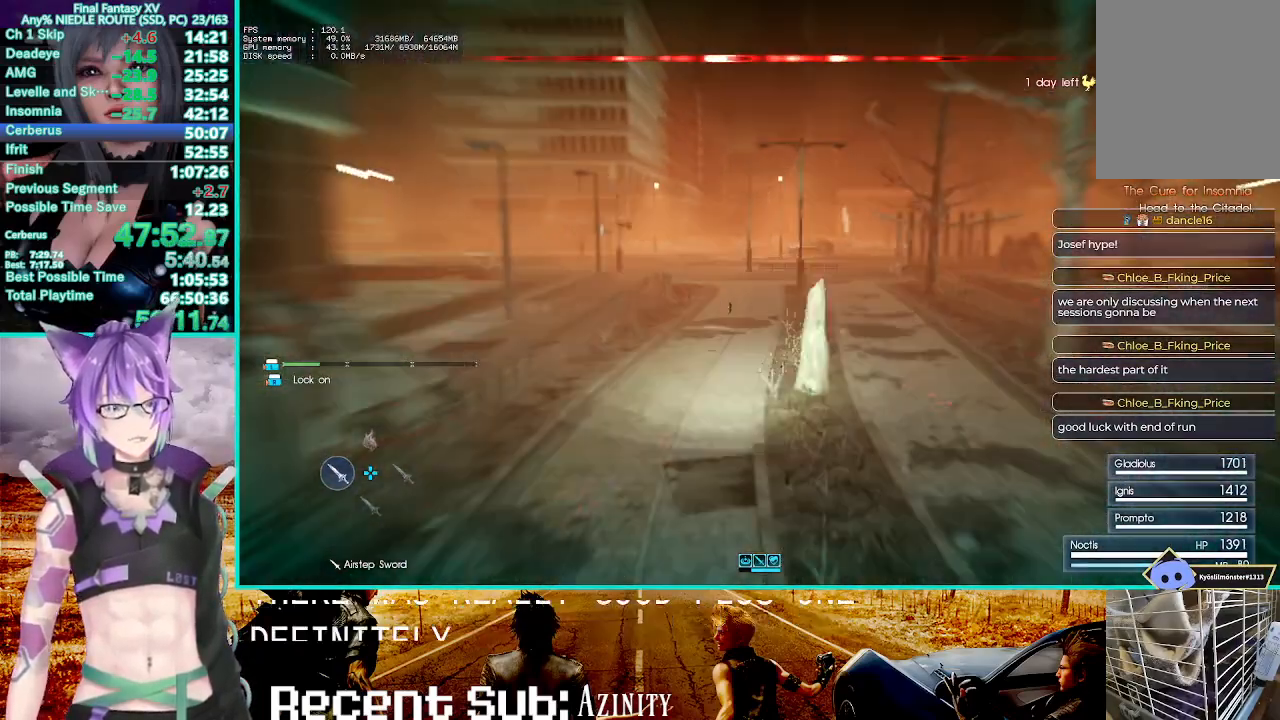
{"dt_ms": 500, "buttons": [], "left_stick": "up", "right_stick": "center", "events": [[50, "TRIANGLE", "down"], [117, "TRIANGLE", "up"], [217, "TRIANGLE", "down"], [283, "TRIANGLE", "up"], [367, "TRIANGLE", "down"], [450, "TRIANGLE", "up"]]}
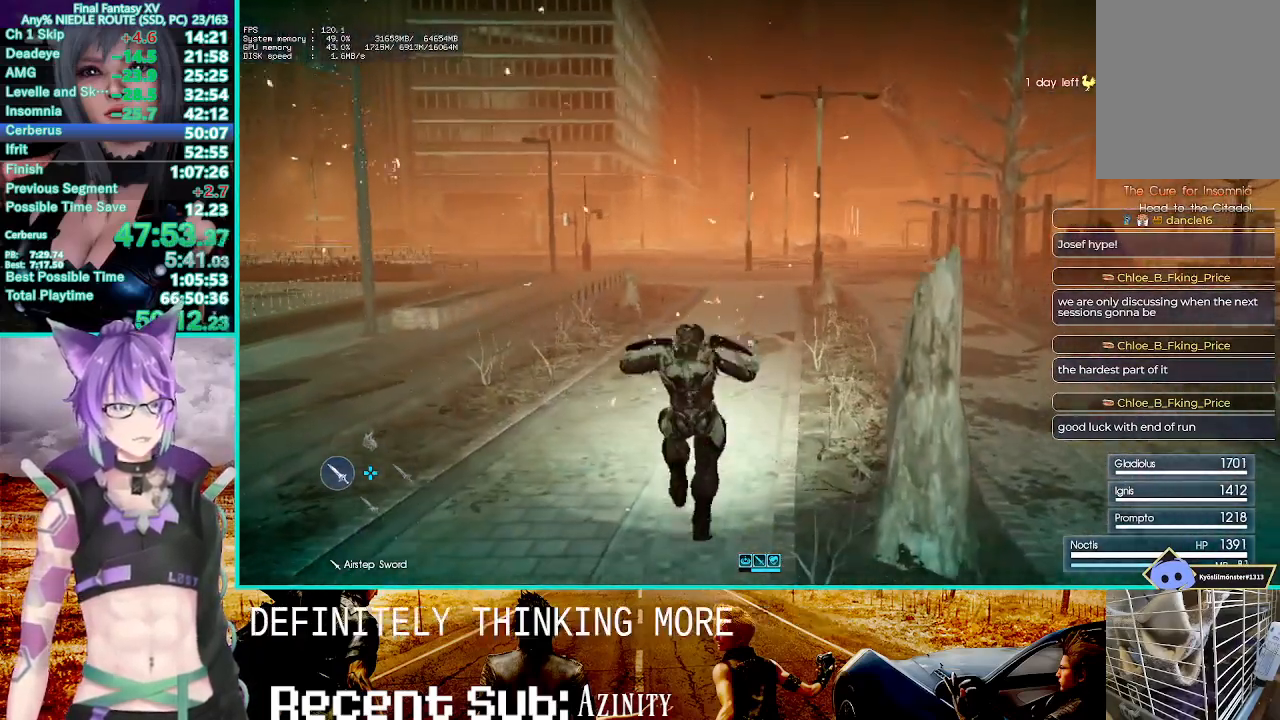
{"dt_ms": 500, "buttons": [], "left_stick": "up", "right_stick": "center", "events": [[233, "CROSS", "down"], [417, "CROSS", "up"]]}
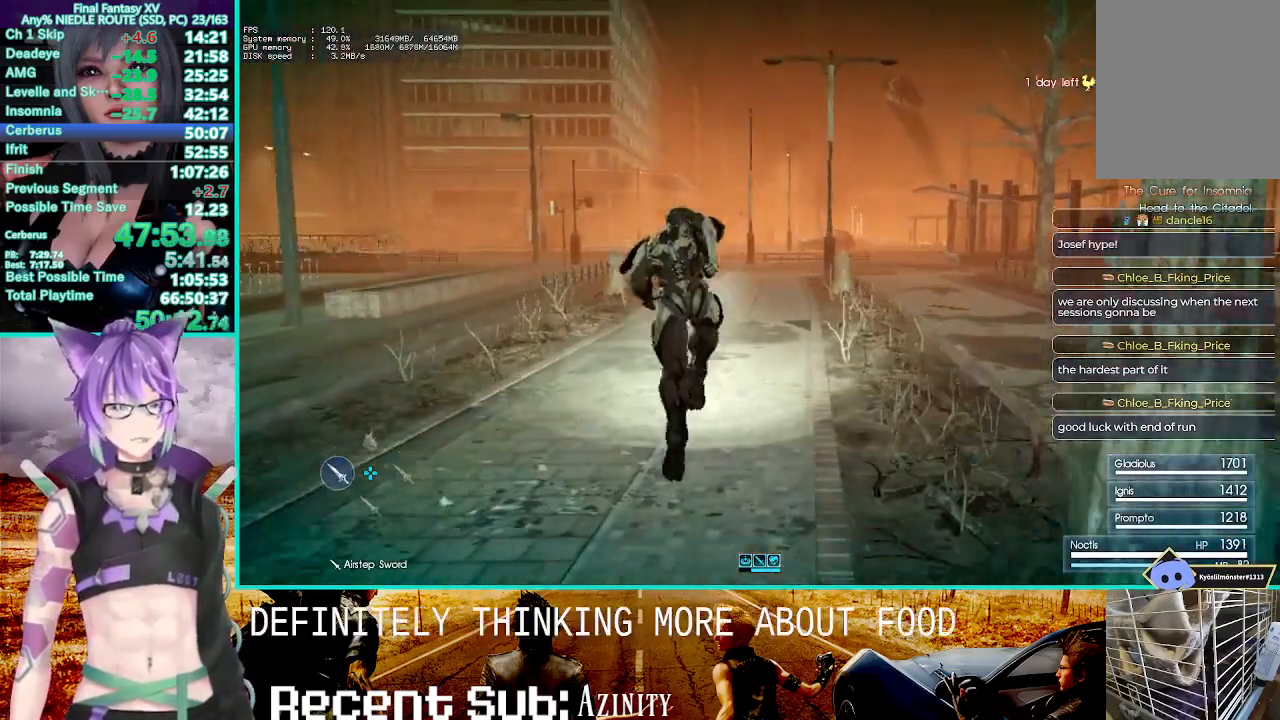
{"dt_ms": 500, "buttons": [], "left_stick": "up", "right_stick": "center", "events": [[67, "TRIANGLE", "down"], [183, "TRIANGLE", "up"], [283, "TRIANGLE", "down"], [400, "TRIANGLE", "up"]]}
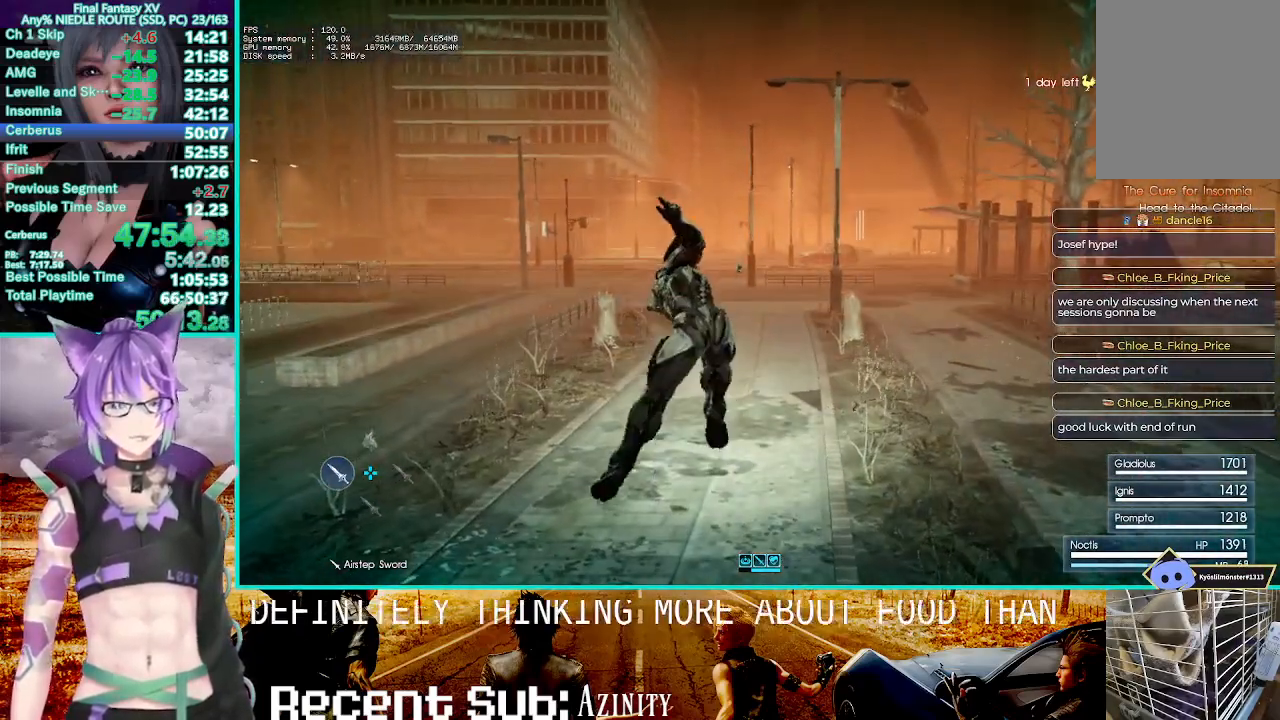
{"dt_ms": 500, "buttons": [], "left_stick": "up", "right_stick": "center", "events": []}
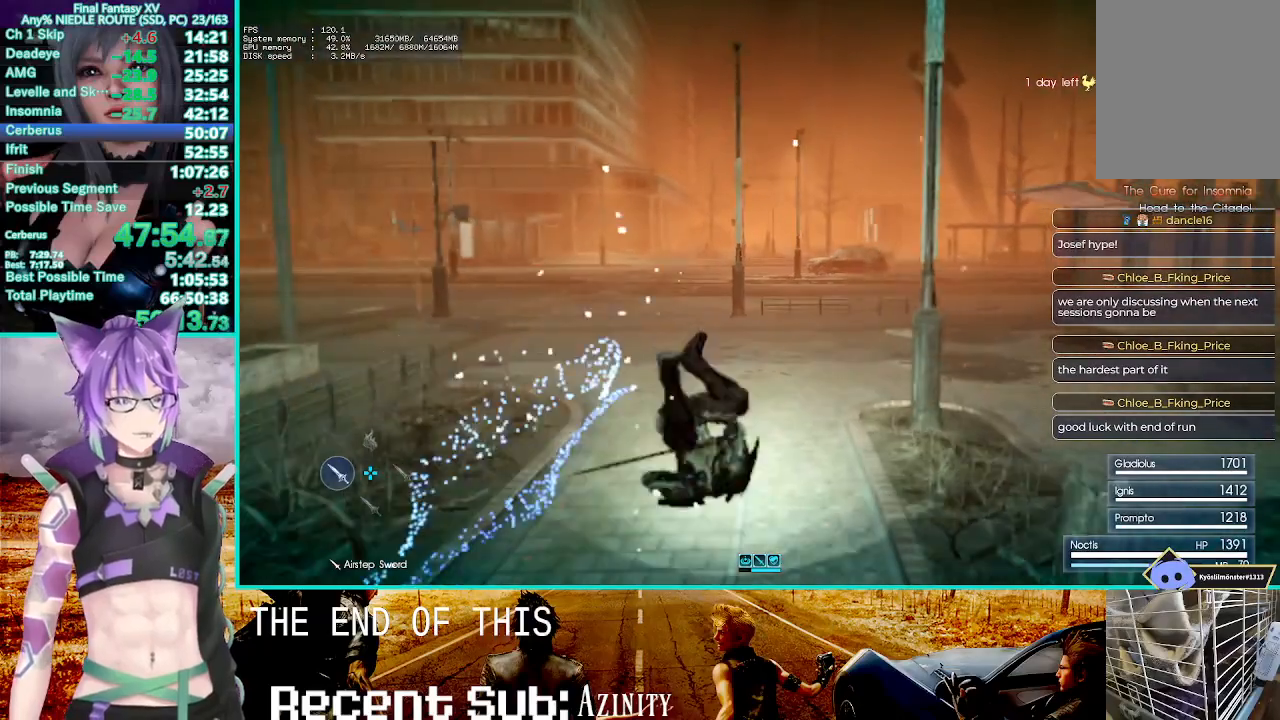
{"dt_ms": 500, "buttons": ["CROSS"], "left_stick": "up", "right_stick": "center", "events": [[67, "CROSS", "down"]]}
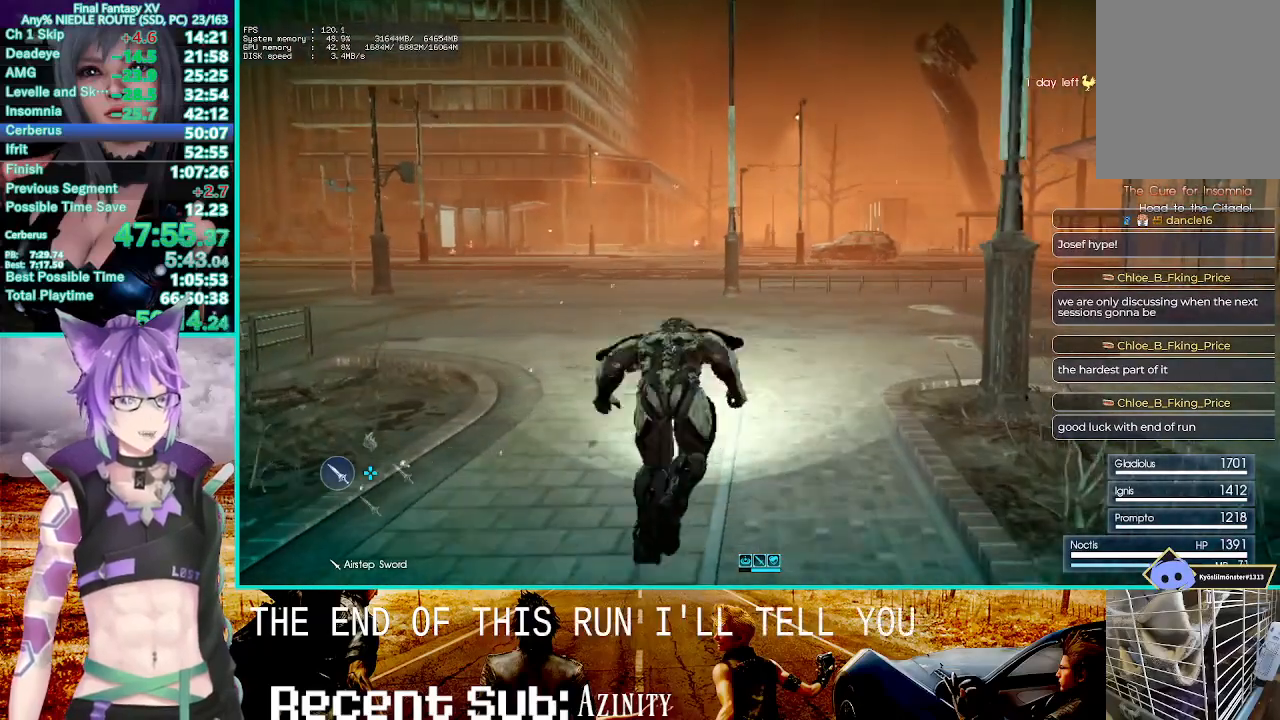
{"dt_ms": 500, "buttons": [], "left_stick": "up", "right_stick": "center", "events": [[33, "CROSS", "up"], [183, "TRIANGLE", "down"], [250, "TRIANGLE", "up"], [350, "TRIANGLE", "down"], [450, "TRIANGLE", "up"]]}
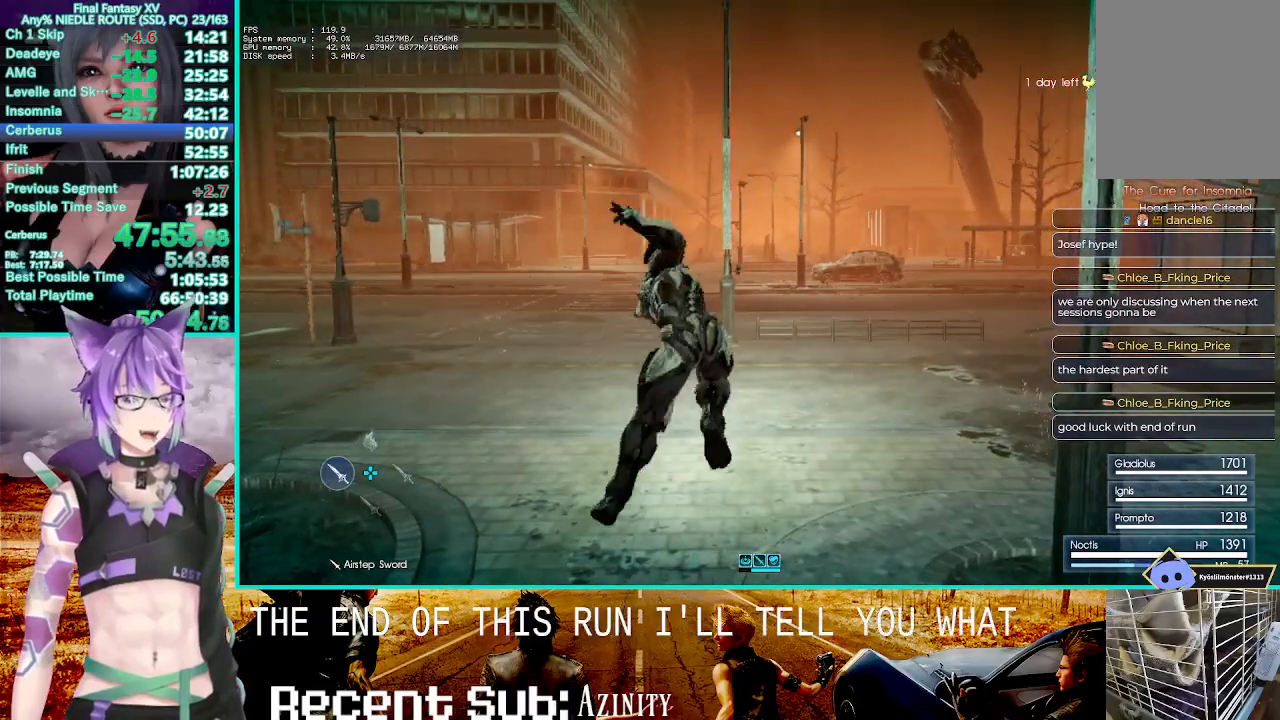
{"dt_ms": 500, "buttons": ["CROSS"], "left_stick": "up", "right_stick": "center", "events": [[467, "CROSS", "down"]]}
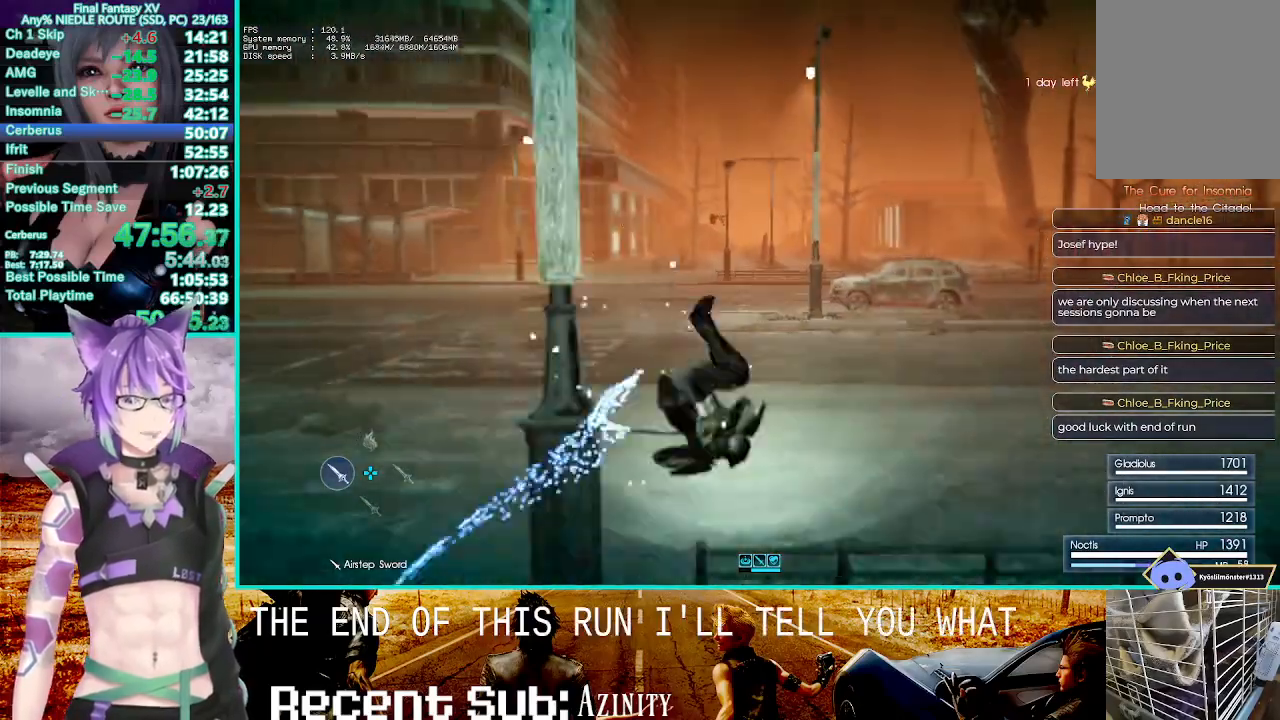
{"dt_ms": 500, "buttons": ["CROSS"], "left_stick": "up", "right_stick": "center", "events": []}
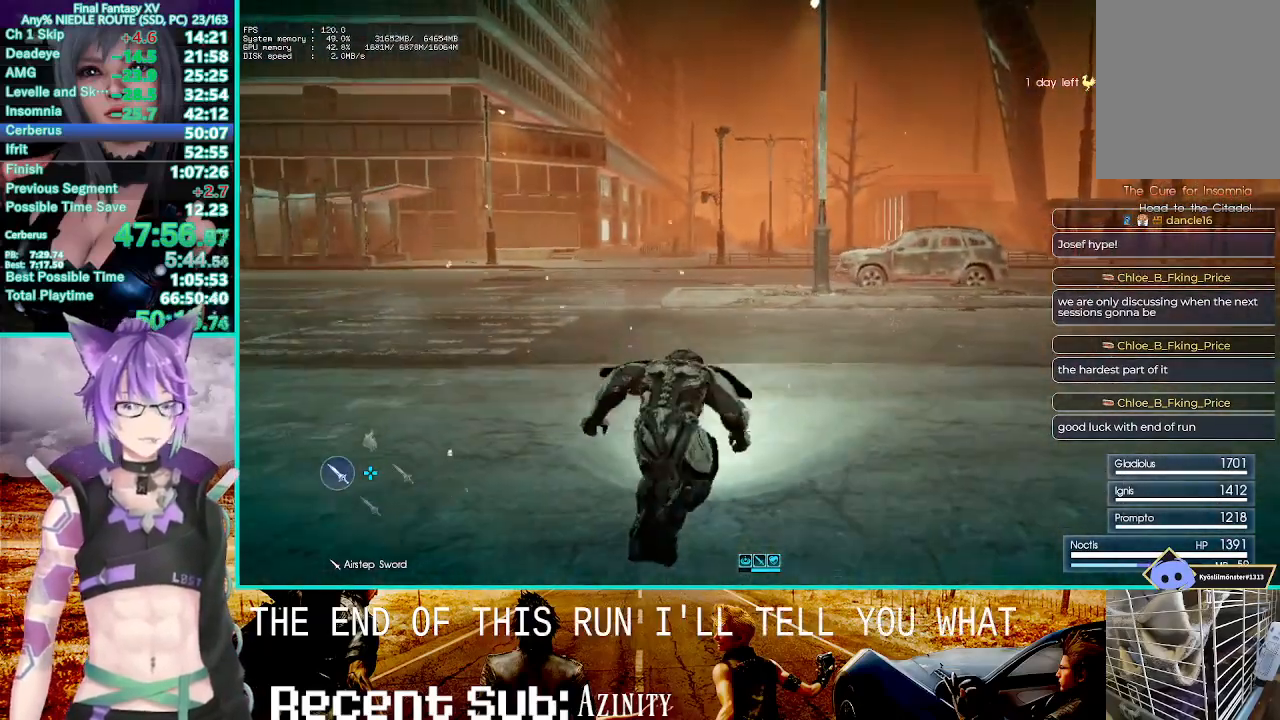
{"dt_ms": 1000, "buttons": [], "left_stick": "up", "right_stick": "center"}
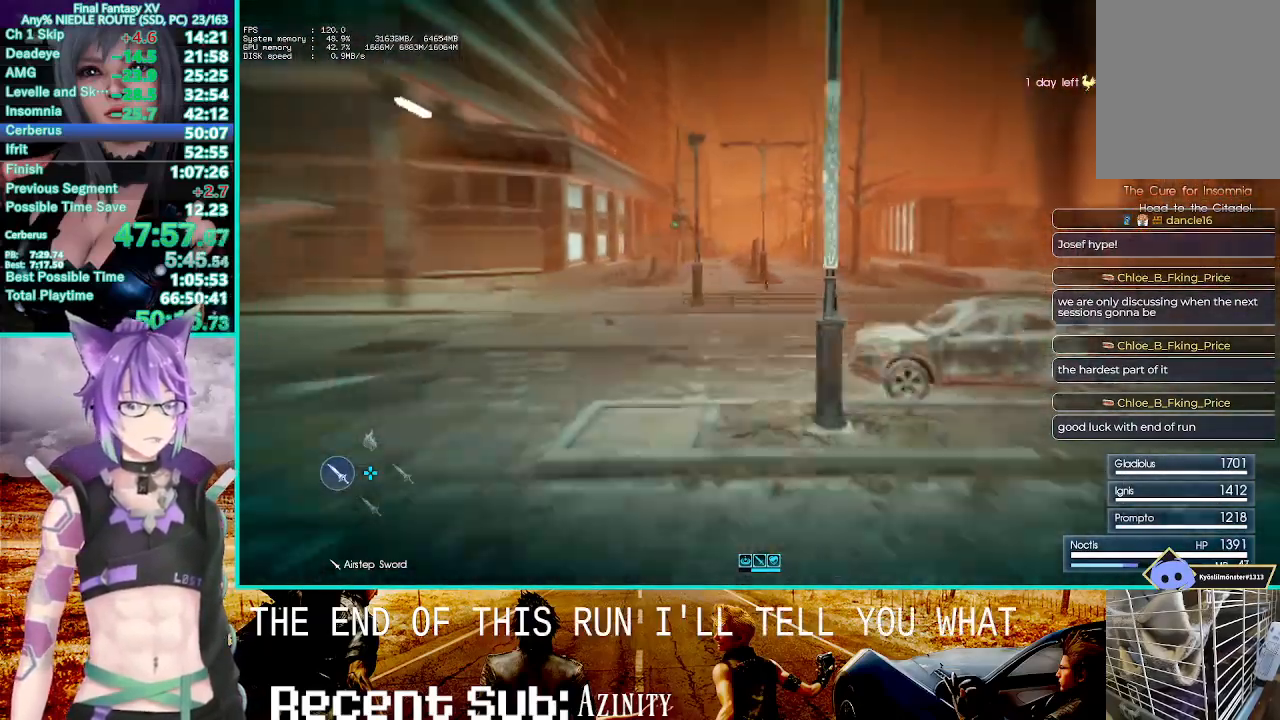
{"dt_ms": 500, "buttons": ["CROSS"], "left_stick": "up", "right_stick": "center", "events": [[450, "CROSS", "down"]]}
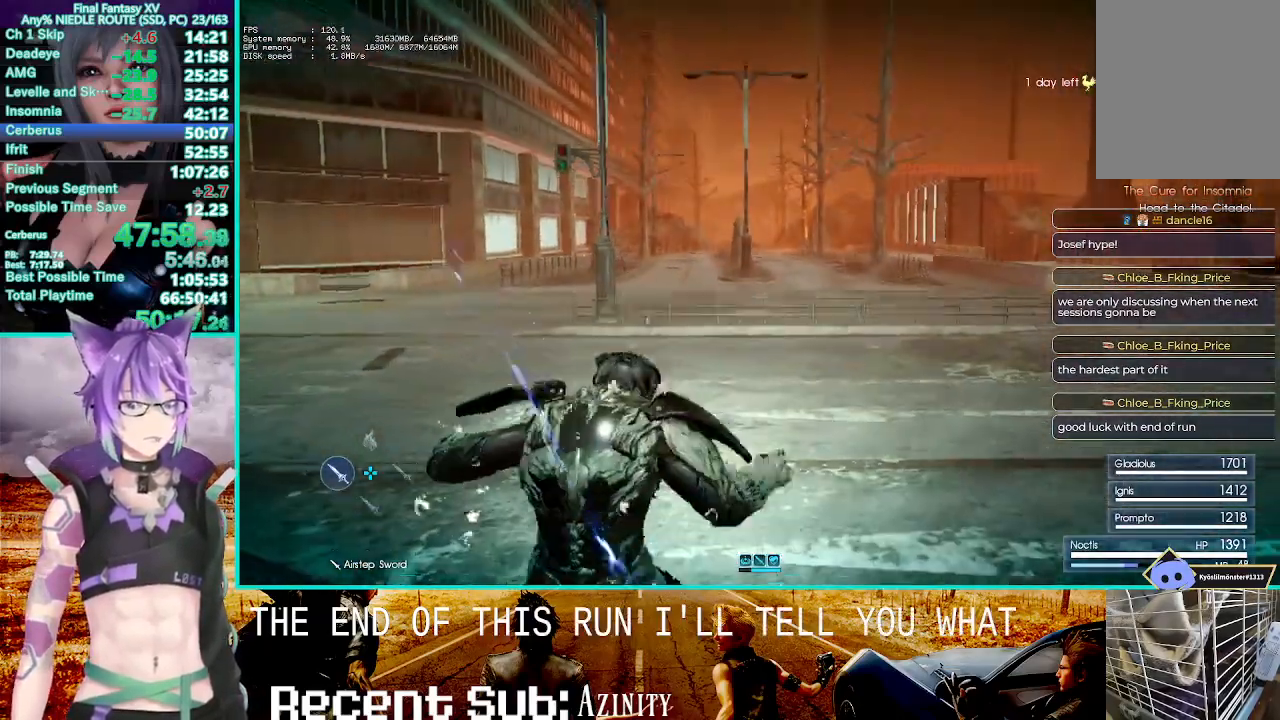
{"dt_ms": 500, "buttons": ["TRIANGLE"], "left_stick": "up", "right_stick": "center", "events": [[283, "CROSS", "up"], [483, "TRIANGLE", "down"]]}
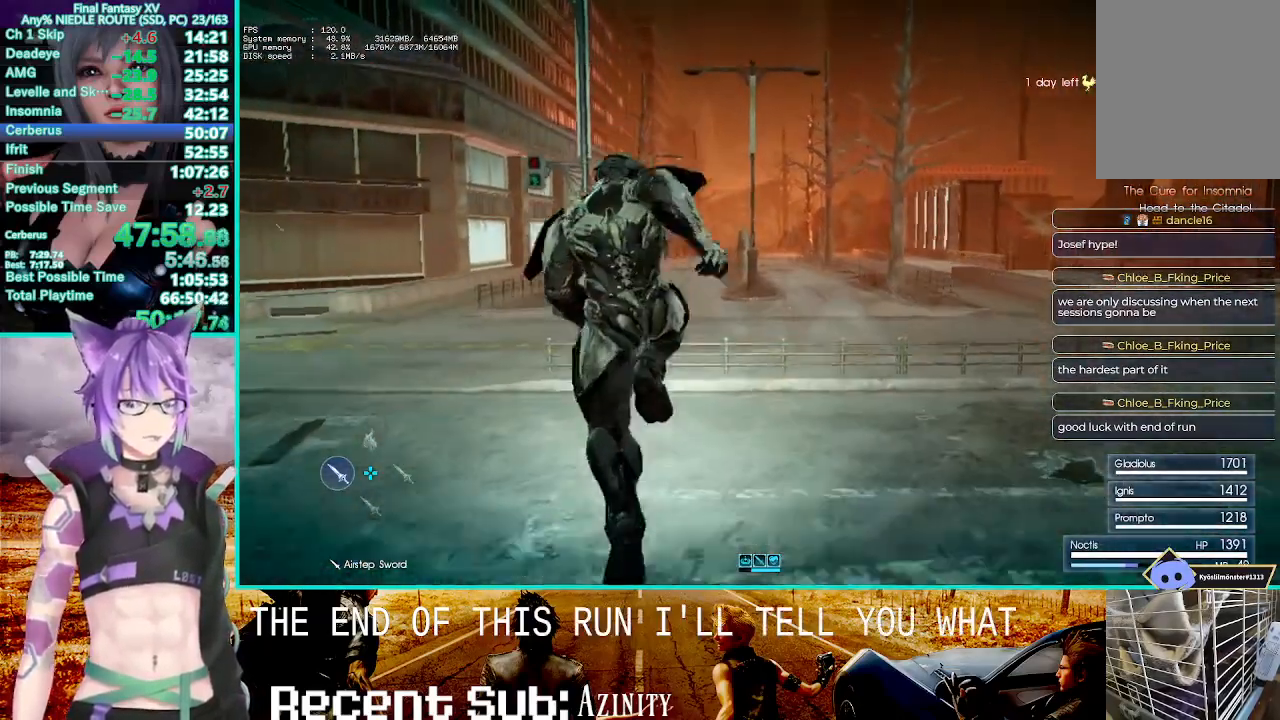
{"dt_ms": 500, "buttons": [], "left_stick": "up", "right_stick": "center", "events": [[100, "TRIANGLE", "up"], [183, "TRIANGLE", "down"], [283, "TRIANGLE", "up"]]}
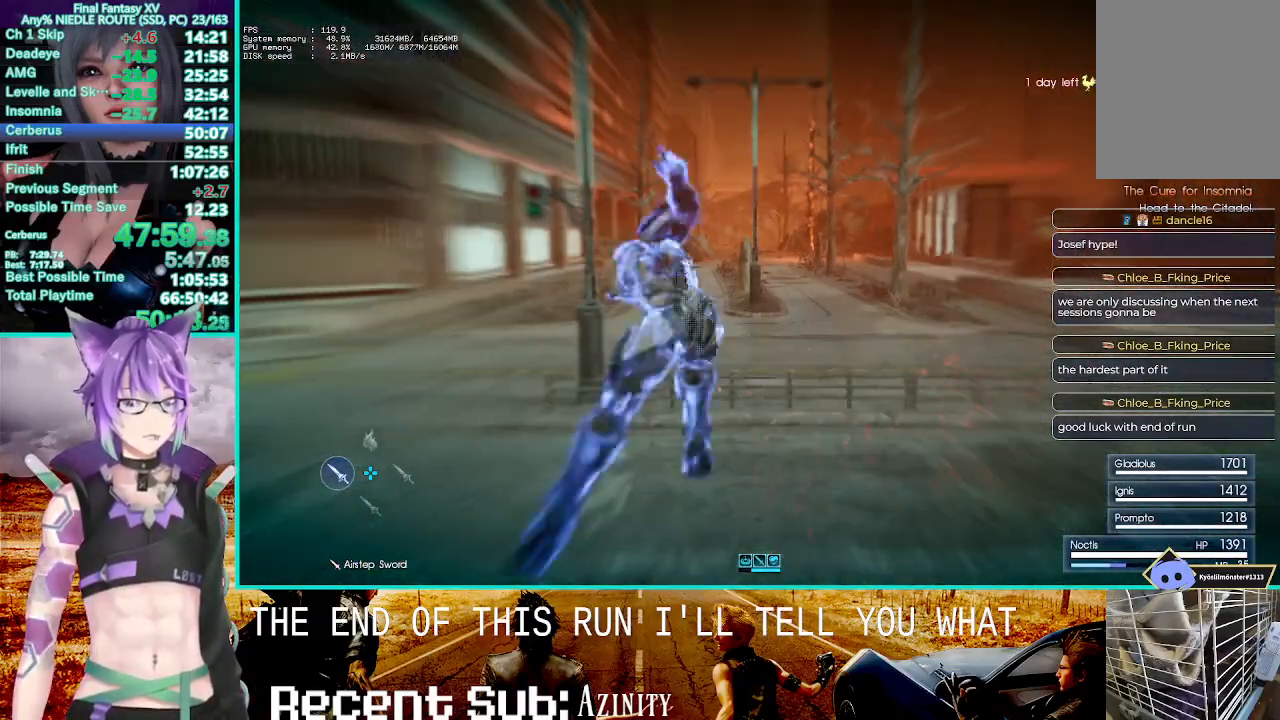
{"dt_ms": 500, "buttons": [], "left_stick": "up", "right_stick": "center", "events": []}
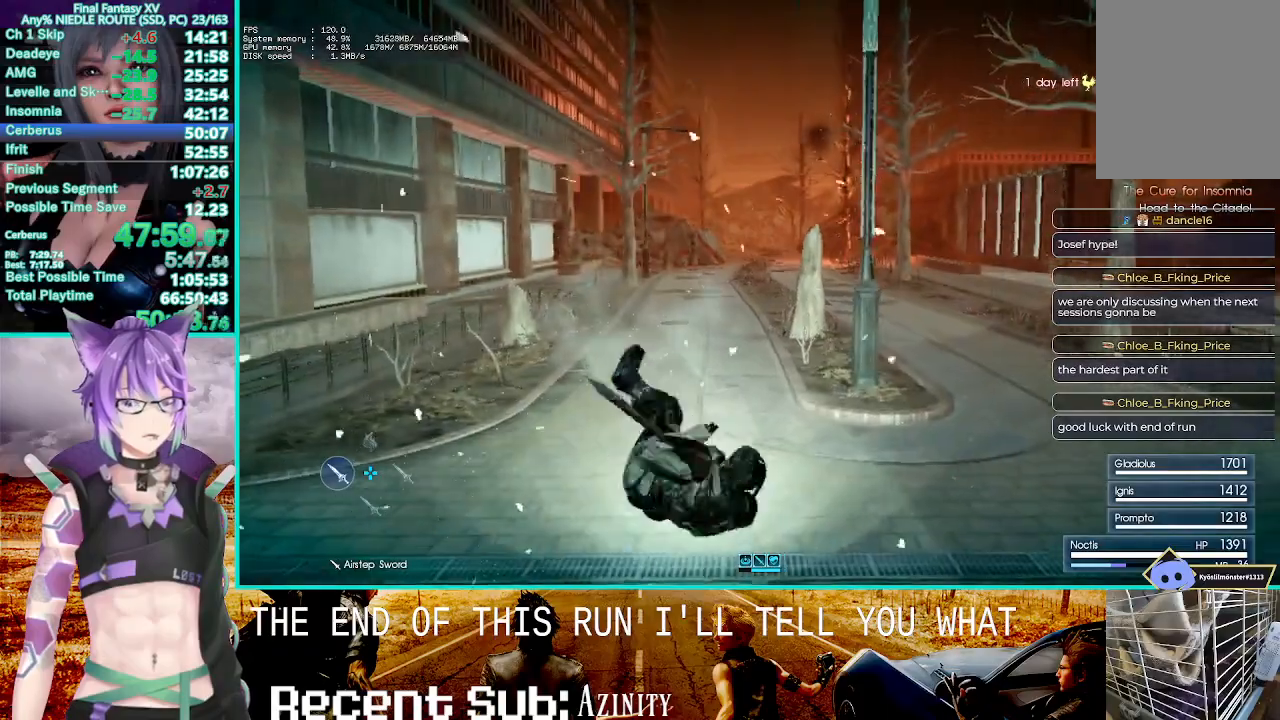
{"dt_ms": 500, "buttons": [], "left_stick": "up", "right_stick": "center", "events": [[67, "CROSS", "down"], [467, "CROSS", "up"]]}
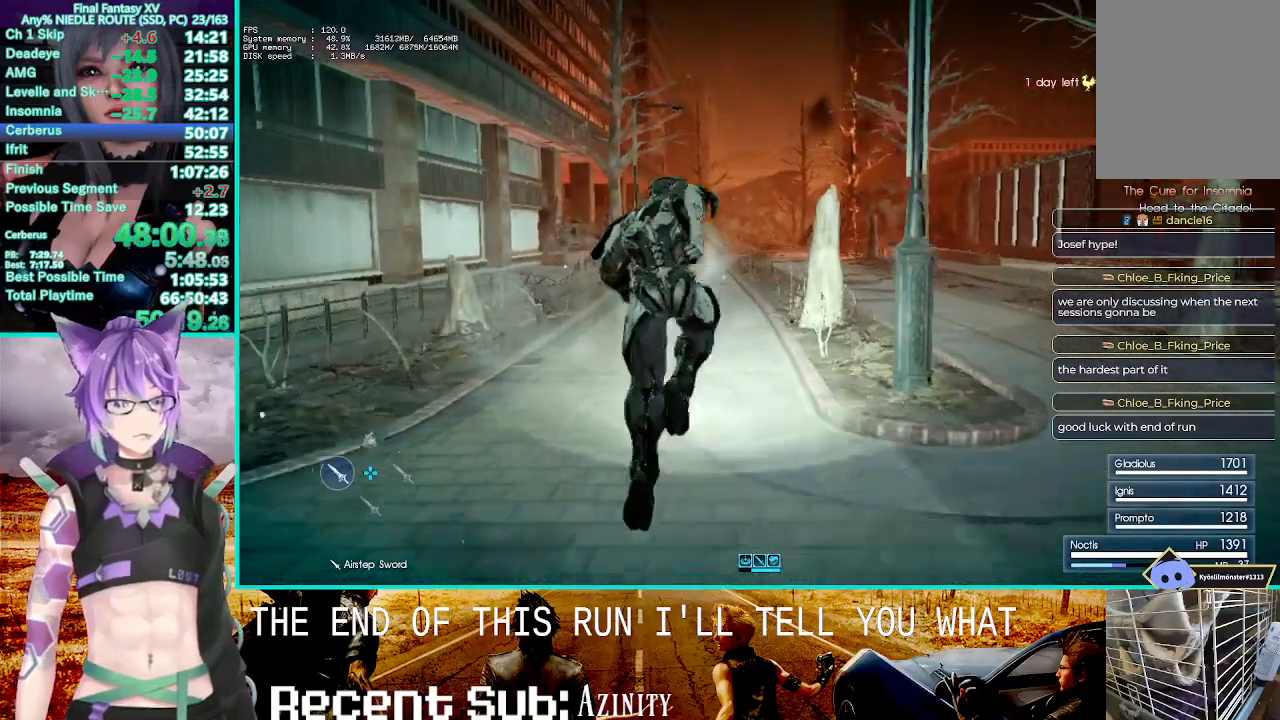
{"dt_ms": 500, "buttons": [], "left_stick": "up", "right_stick": "center", "events": [[150, "TRIANGLE", "down"], [217, "TRIANGLE", "up"], [300, "TRIANGLE", "down"], [433, "TRIANGLE", "up"]]}
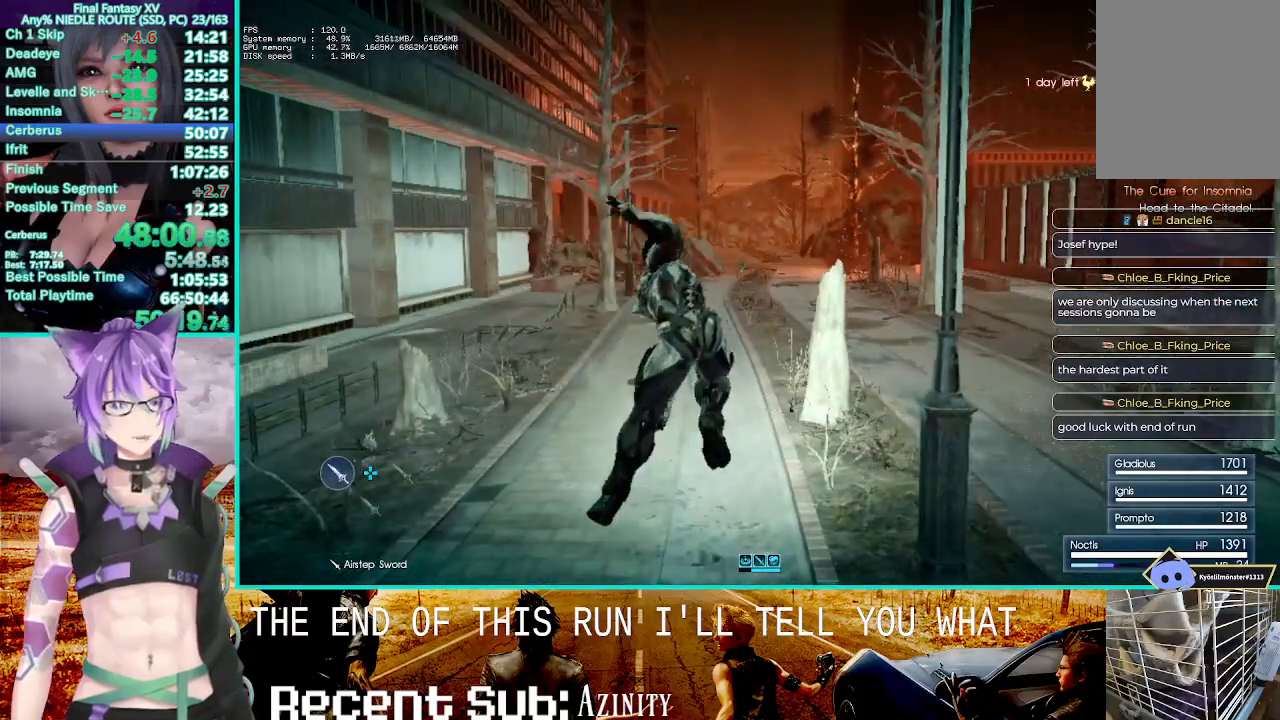
{"dt_ms": 500, "buttons": [], "left_stick": "up", "right_stick": "center", "events": []}
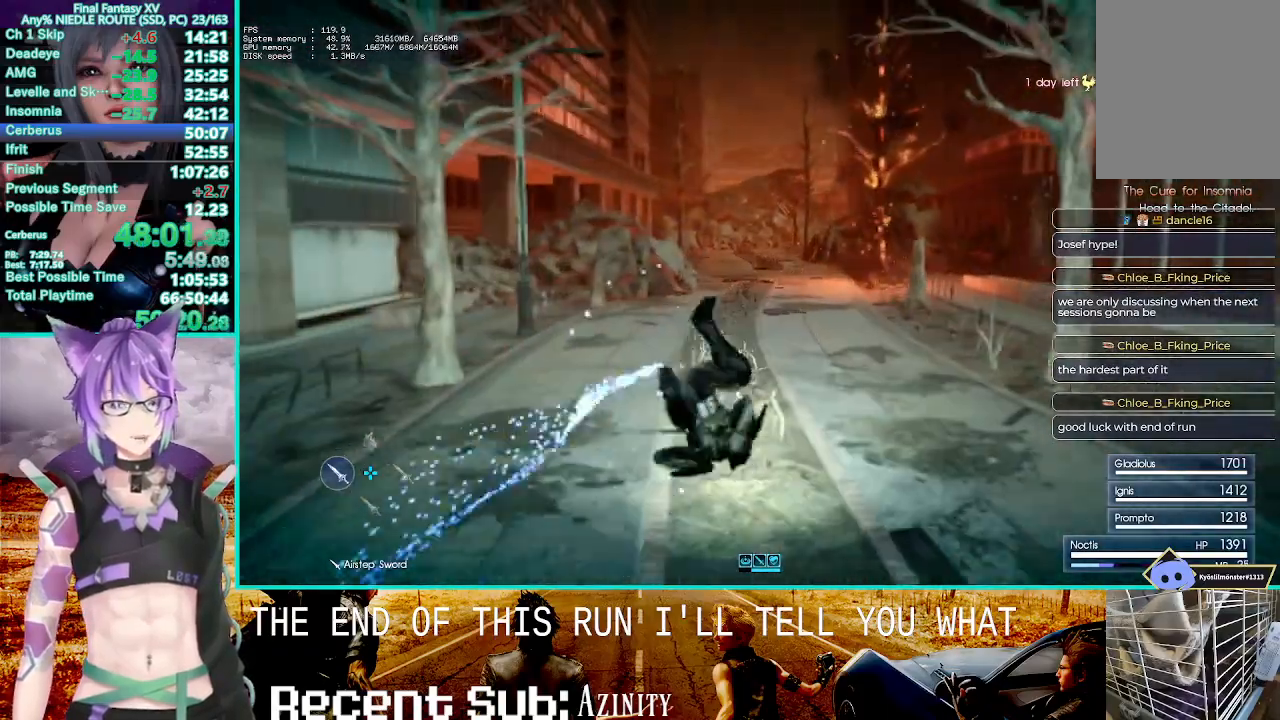
{"dt_ms": 500, "buttons": [], "left_stick": "up", "right_stick": "center", "events": [[217, "CROSS", "down"], [500, "CROSS", "up"]]}
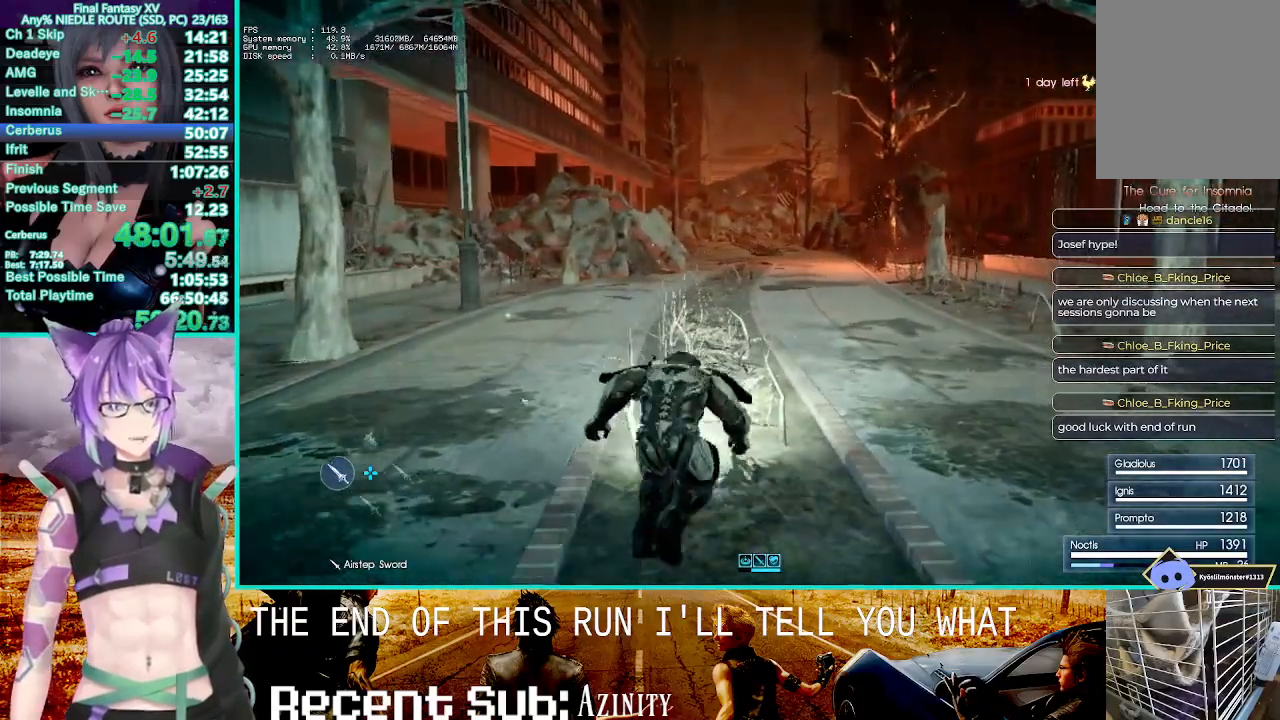
{"dt_ms": 500, "buttons": ["TRIANGLE"], "left_stick": "up", "right_stick": "center", "events": [[283, "TRIANGLE", "down"], [367, "TRIANGLE", "up"], [450, "TRIANGLE", "down"]]}
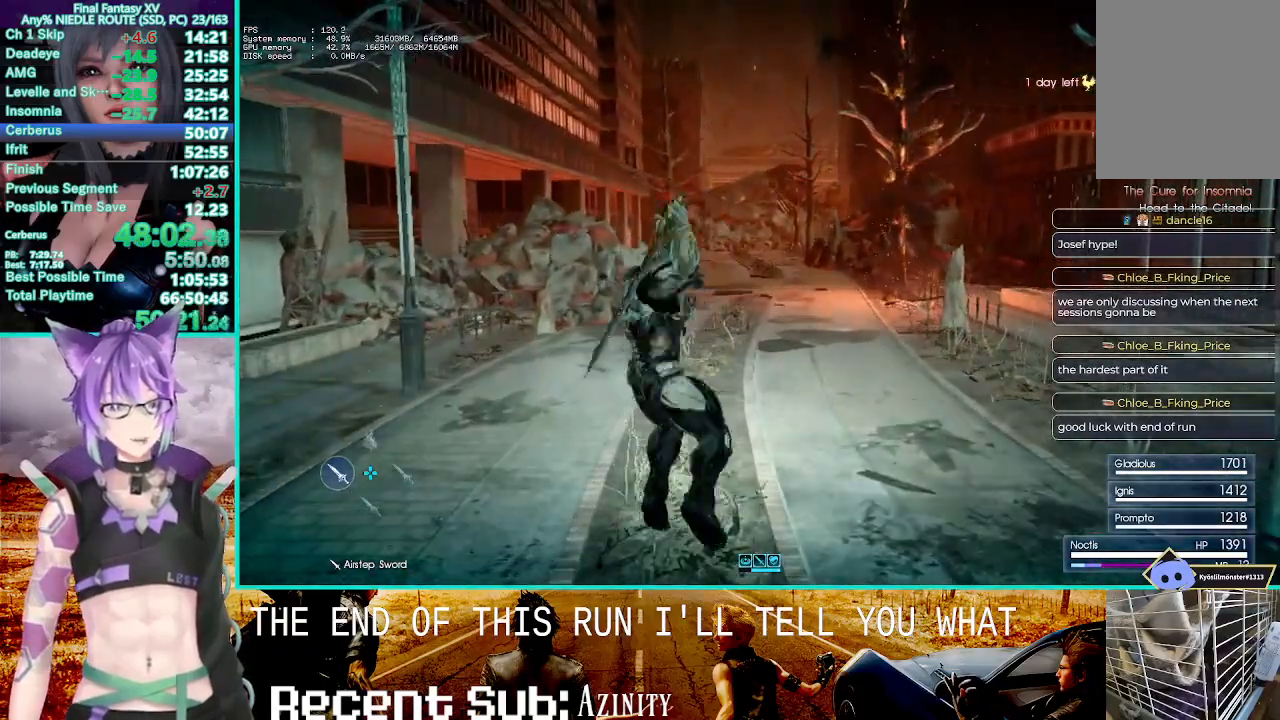
{"dt_ms": 500, "buttons": [], "left_stick": "up", "right_stick": "center", "events": [[50, "TRIANGLE", "up"]]}